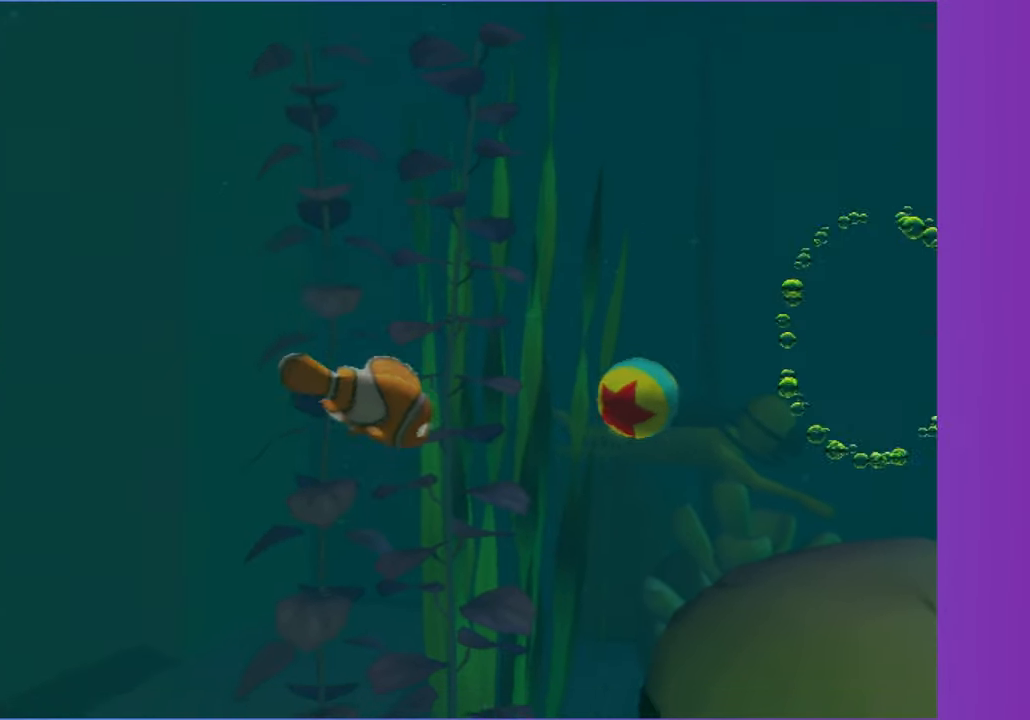
Gameplay with a controller (Xbox layout); each line is a JSON object with the inputs held at the frame after it (dt_ms = milliseconds from this image to that frame). "button_events" lists button changes between this image and that frame as [ms after this image, input, new state], when the widget could be followed in between (sticks are given only as held states). Not read: L3 R3.
{"dt_ms": 1000, "buttons": [], "left_stick": "center", "right_stick": "center", "button_events": []}
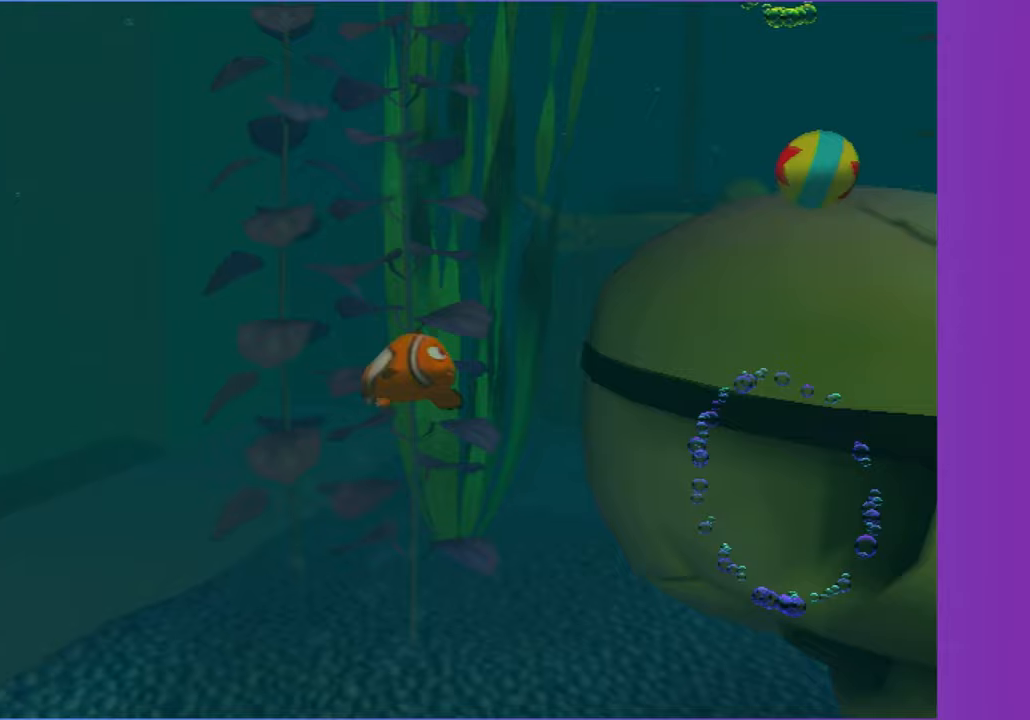
{"dt_ms": 500, "buttons": [], "left_stick": "down", "right_stick": "center", "button_events": []}
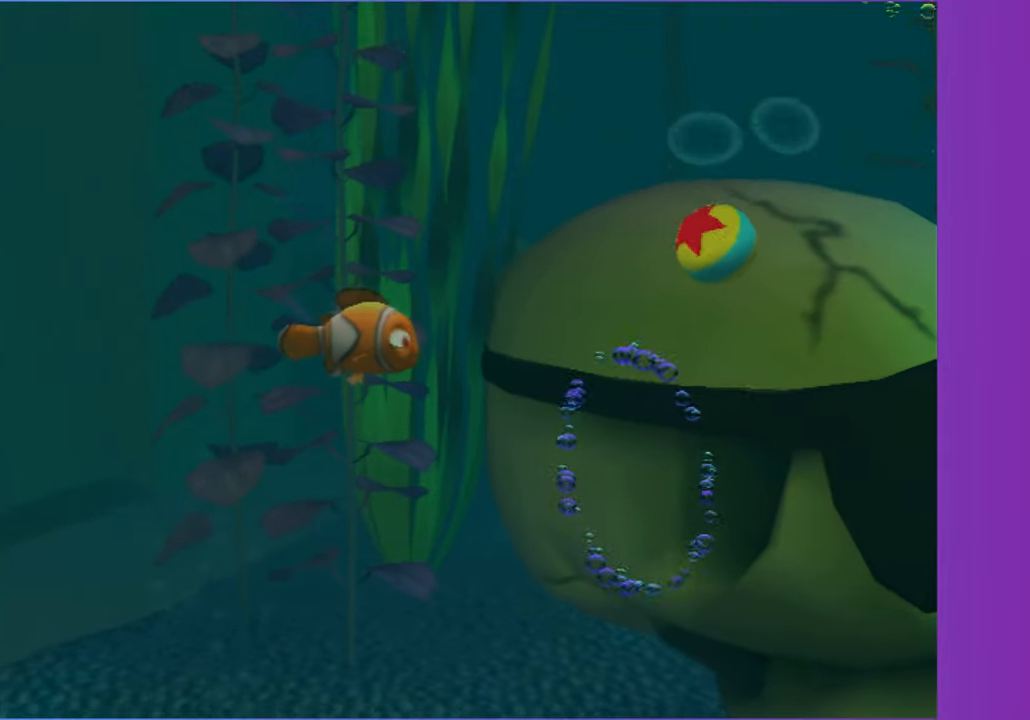
{"dt_ms": 500, "buttons": [], "left_stick": "center", "right_stick": "center", "button_events": []}
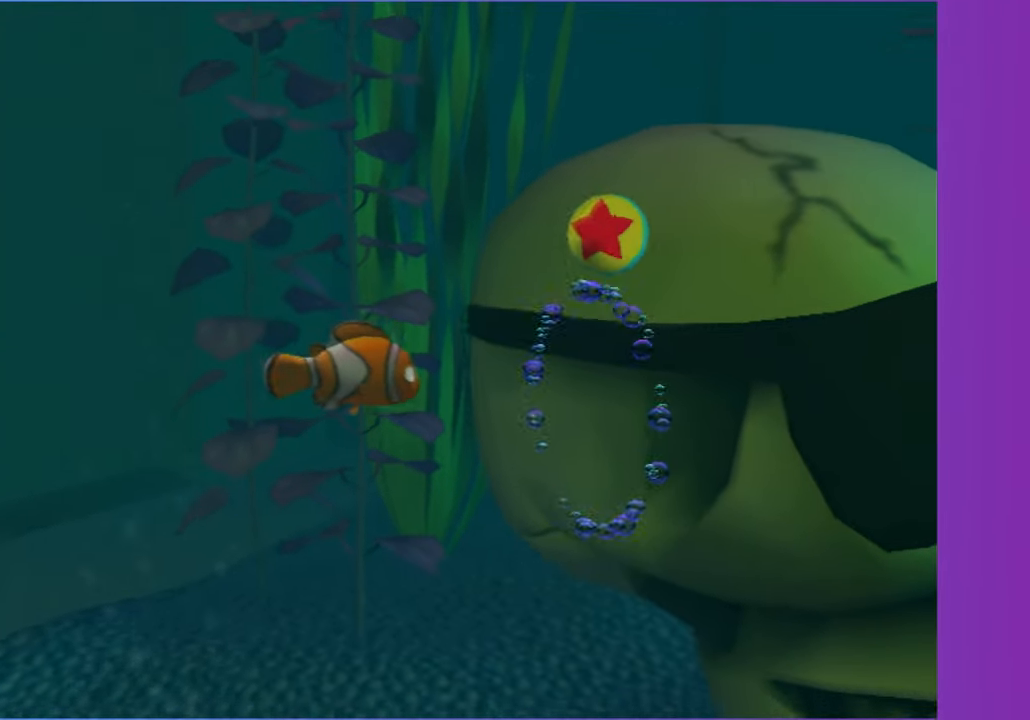
{"dt_ms": 500, "buttons": [], "left_stick": "up-right", "right_stick": "center", "button_events": []}
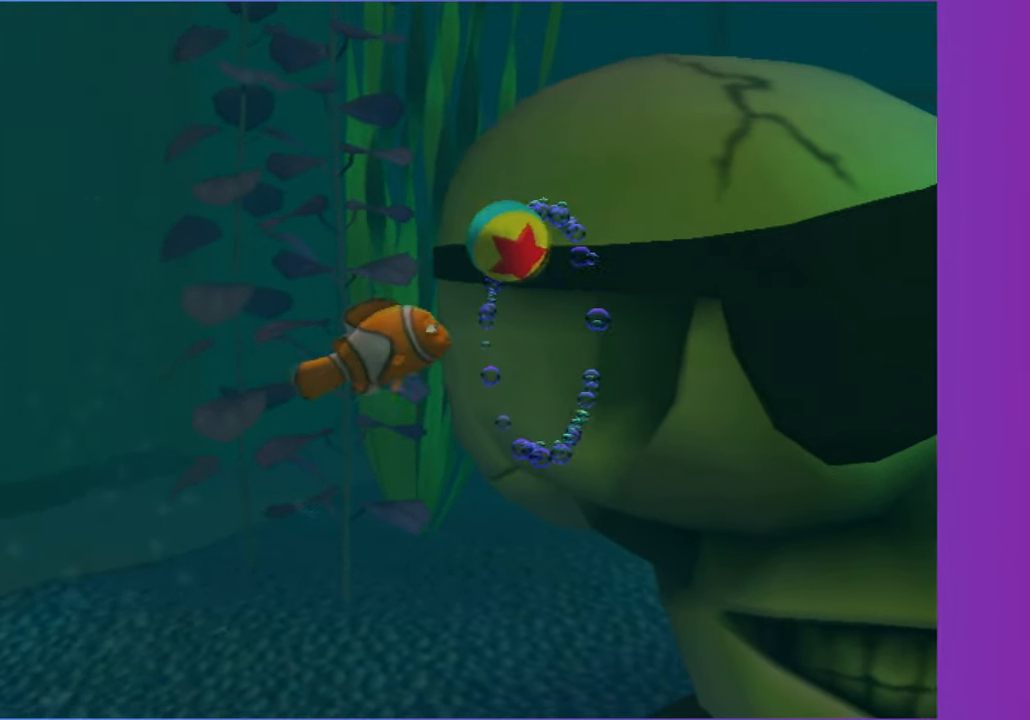
{"dt_ms": 500, "buttons": [], "left_stick": "down", "right_stick": "center", "button_events": []}
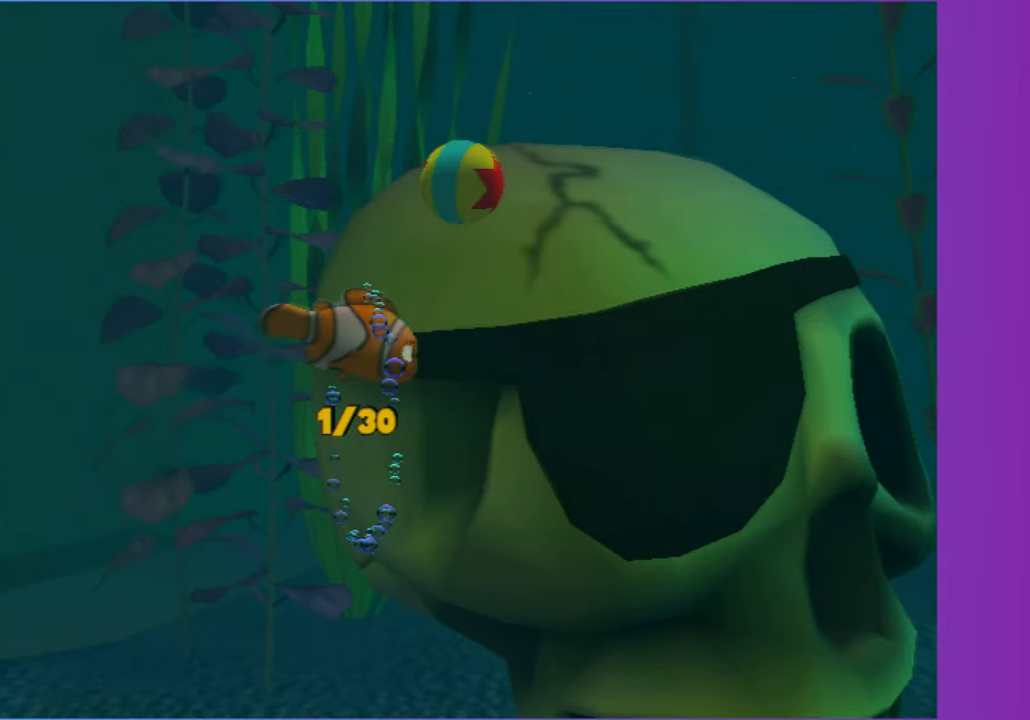
{"dt_ms": 500, "buttons": [], "left_stick": "left", "right_stick": "center", "button_events": []}
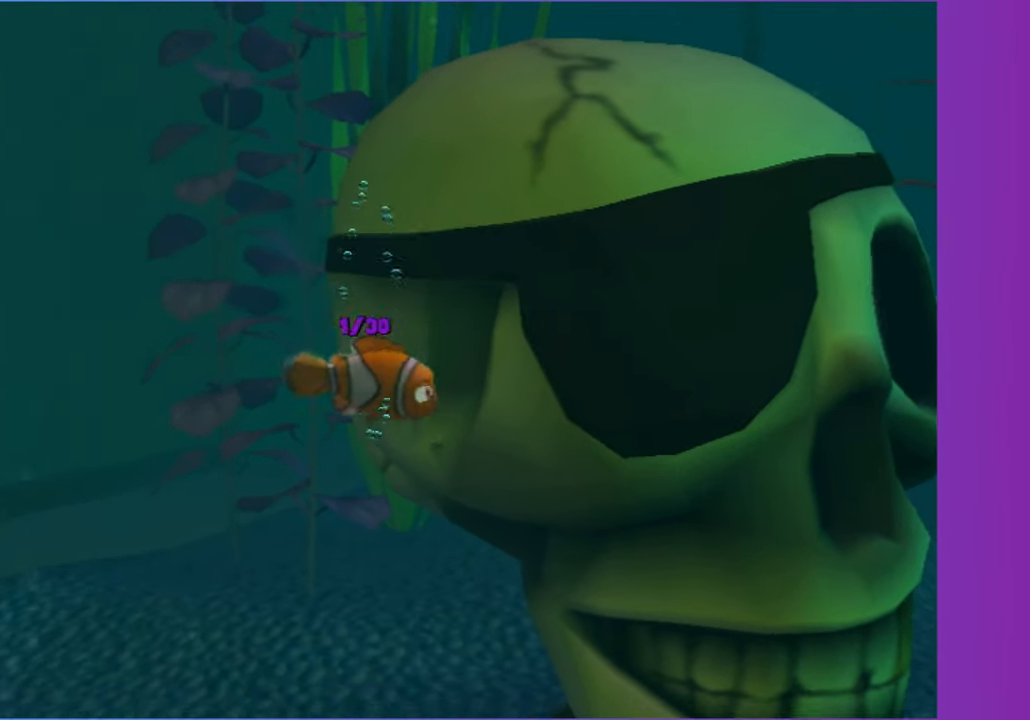
{"dt_ms": 500, "buttons": [], "left_stick": "up", "right_stick": "center", "button_events": []}
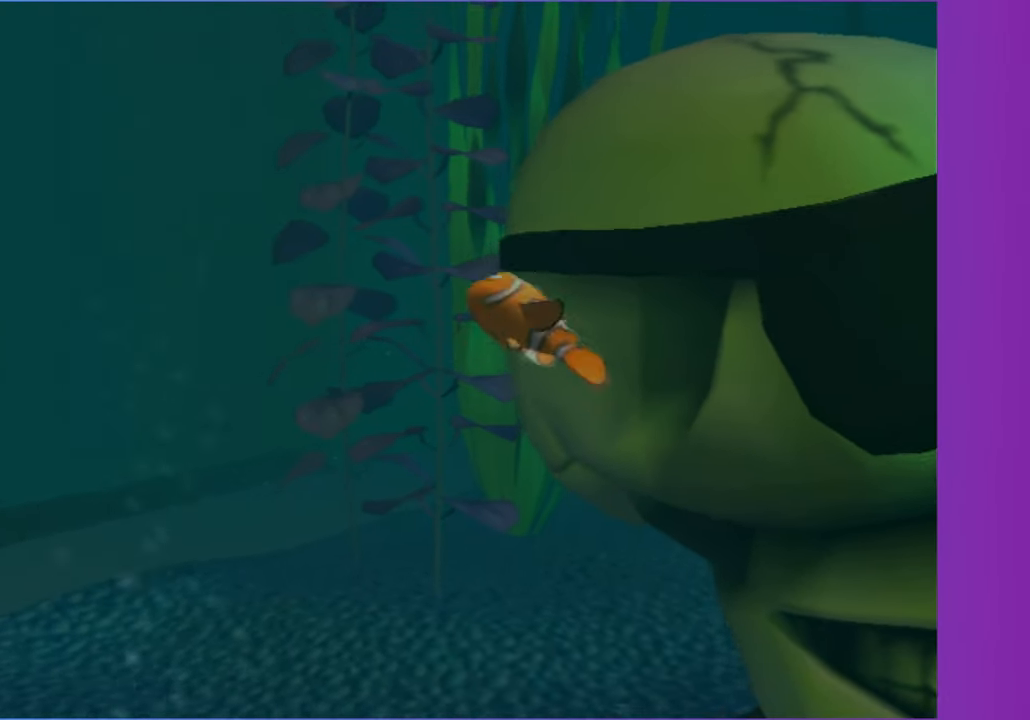
{"dt_ms": 500, "buttons": [], "left_stick": "right", "right_stick": "center", "button_events": []}
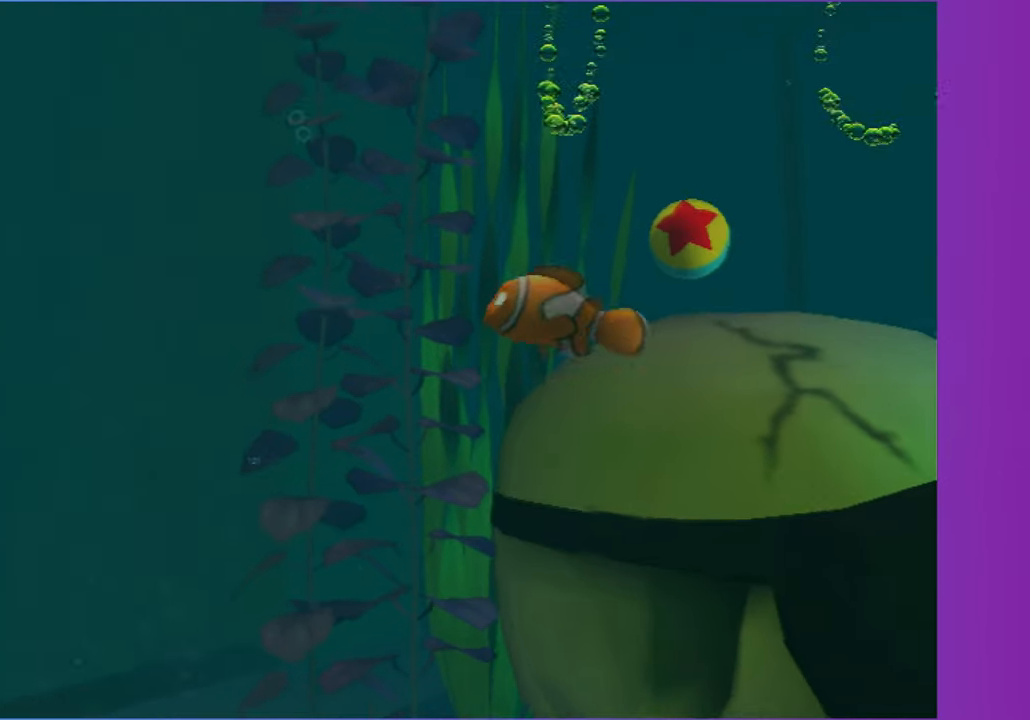
{"dt_ms": 500, "buttons": [], "left_stick": "down-right", "right_stick": "center", "button_events": []}
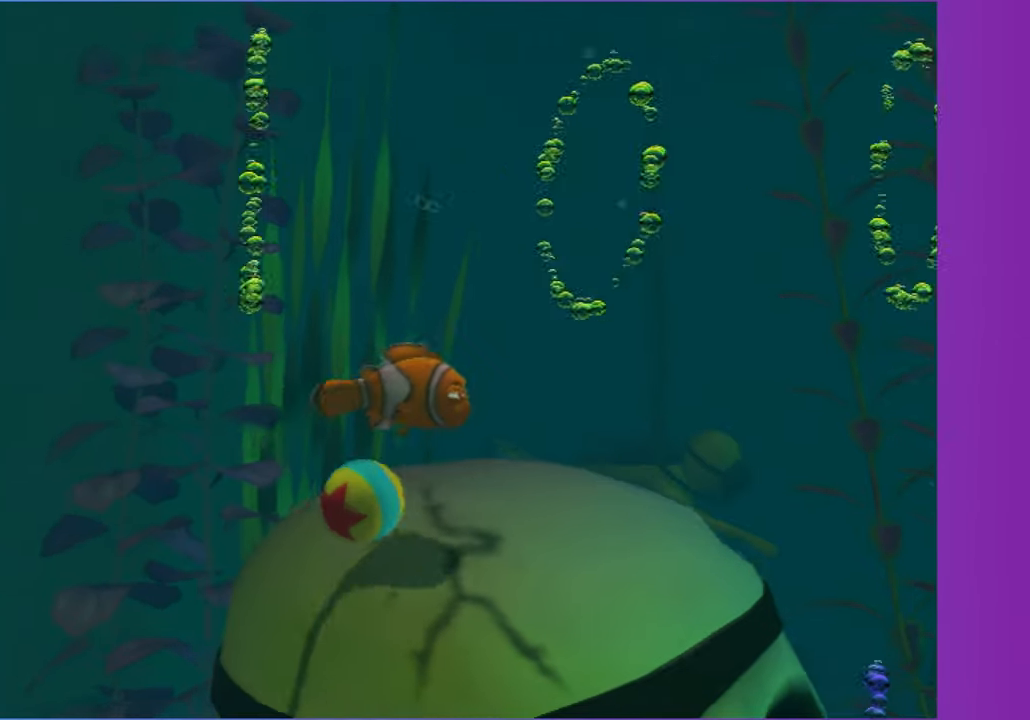
{"dt_ms": 500, "buttons": [], "left_stick": "left", "right_stick": "center", "button_events": []}
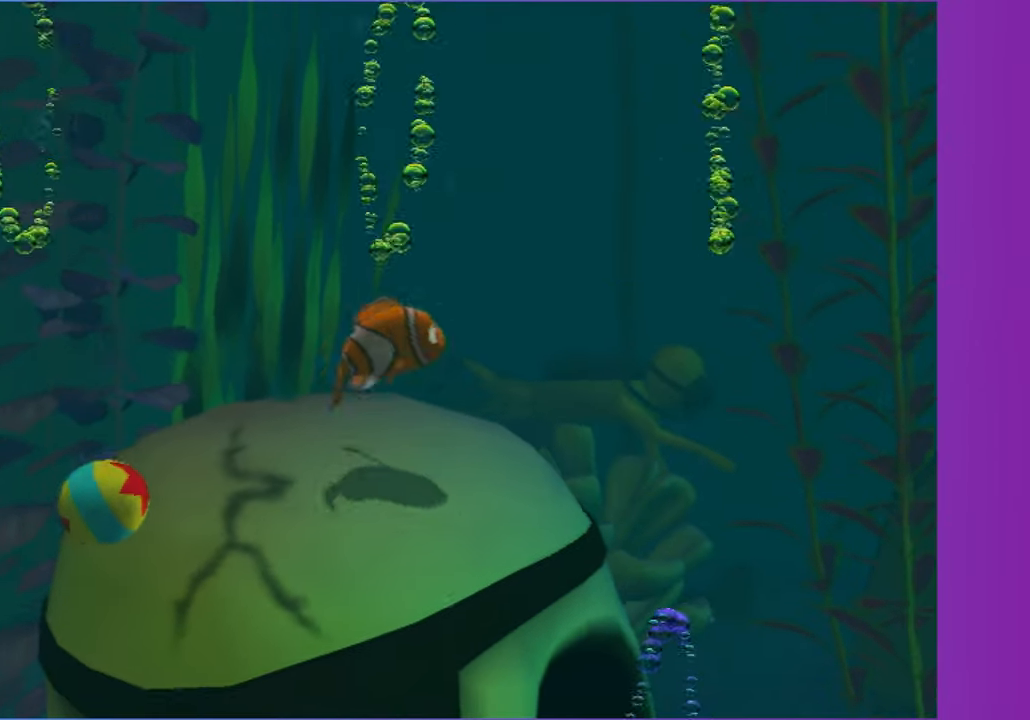
{"dt_ms": 500, "buttons": [], "left_stick": "left", "right_stick": "center", "button_events": []}
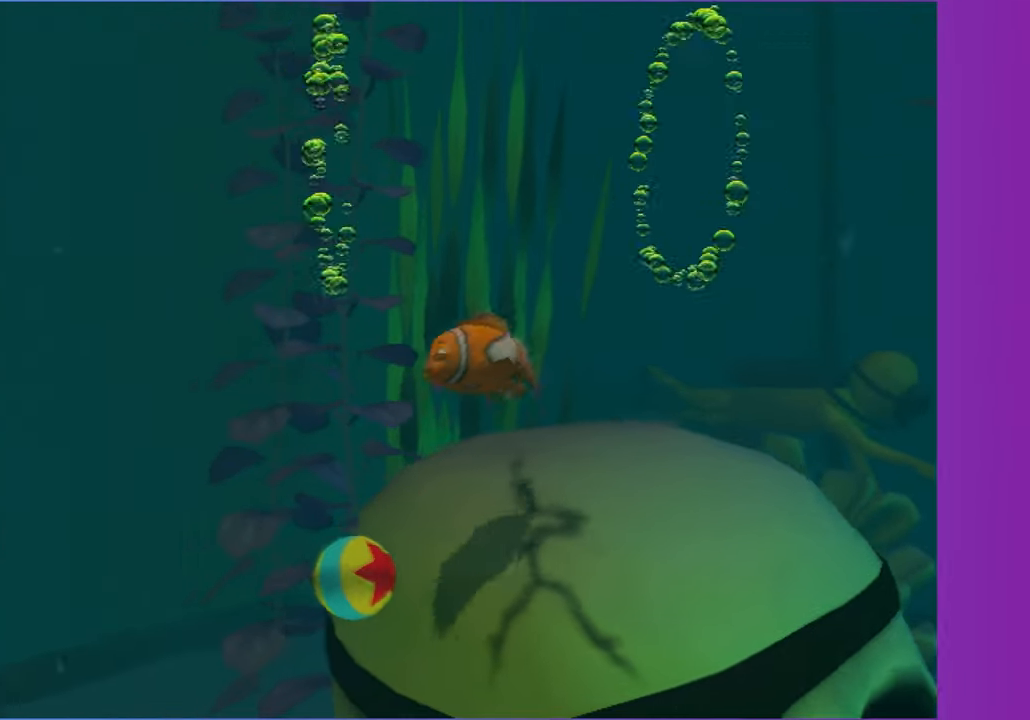
{"dt_ms": 500, "buttons": [], "left_stick": "down", "right_stick": "center", "button_events": []}
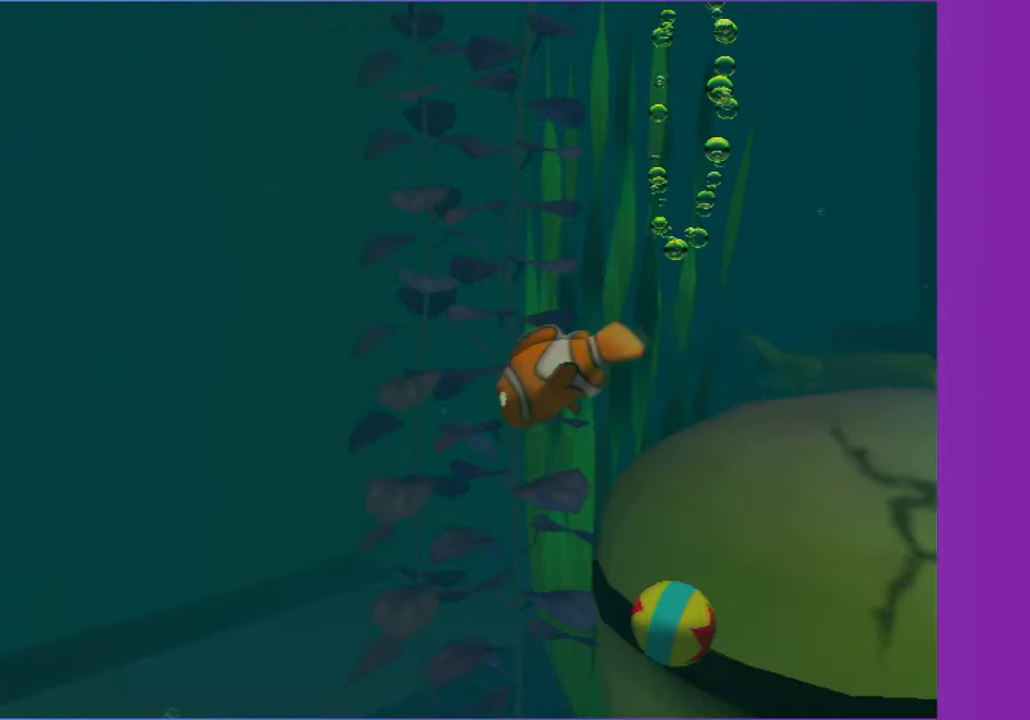
{"dt_ms": 500, "buttons": [], "left_stick": "down", "right_stick": "center", "button_events": []}
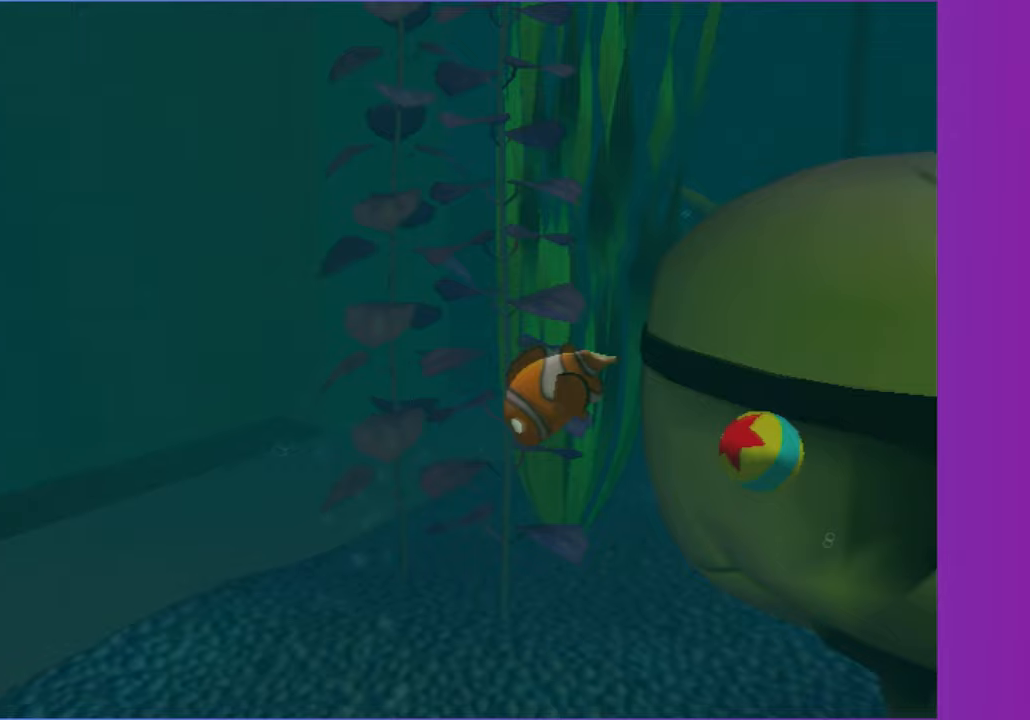
{"dt_ms": 500, "buttons": [], "left_stick": "right", "right_stick": "center", "button_events": []}
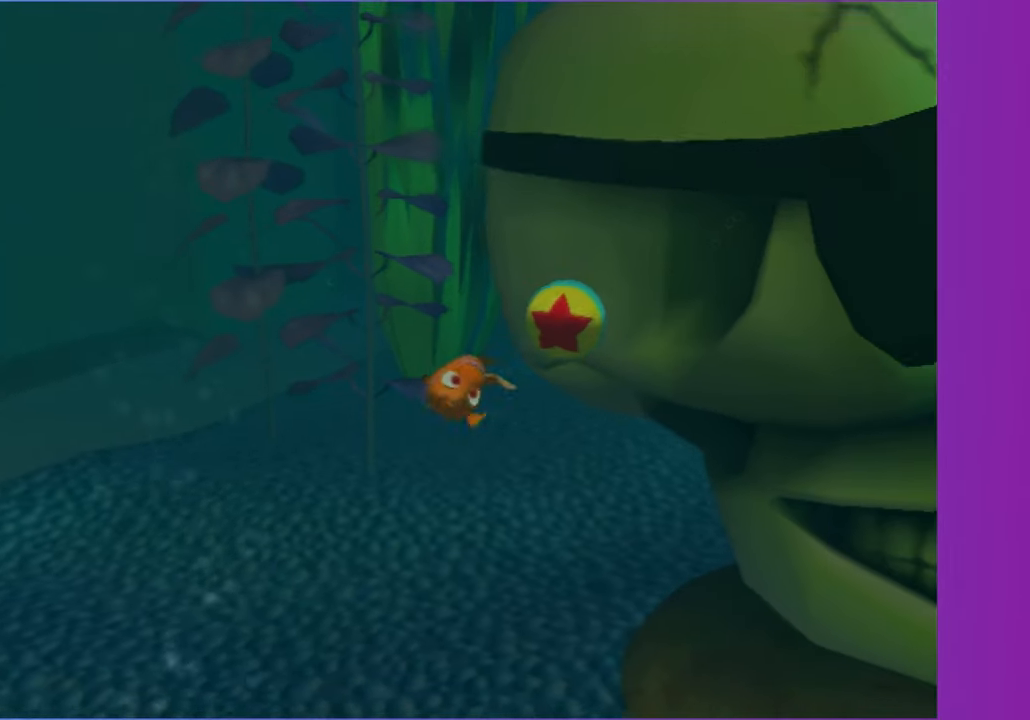
{"dt_ms": 1000, "buttons": [], "left_stick": "down-right", "right_stick": "center", "button_events": []}
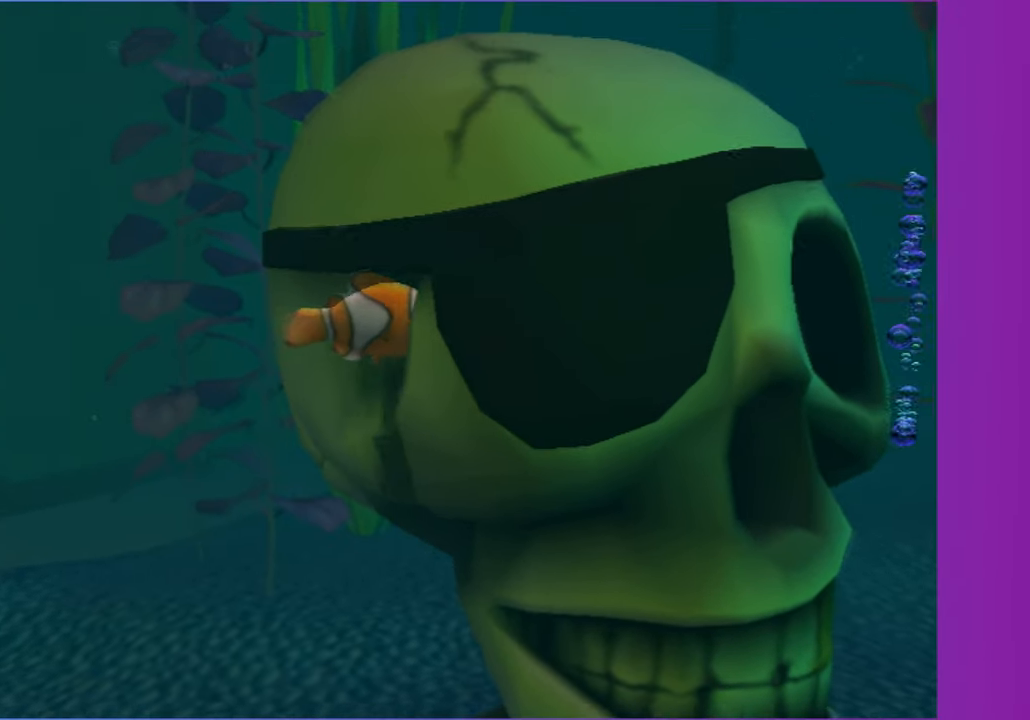
{"dt_ms": 500, "buttons": [], "left_stick": "right", "right_stick": "center", "button_events": []}
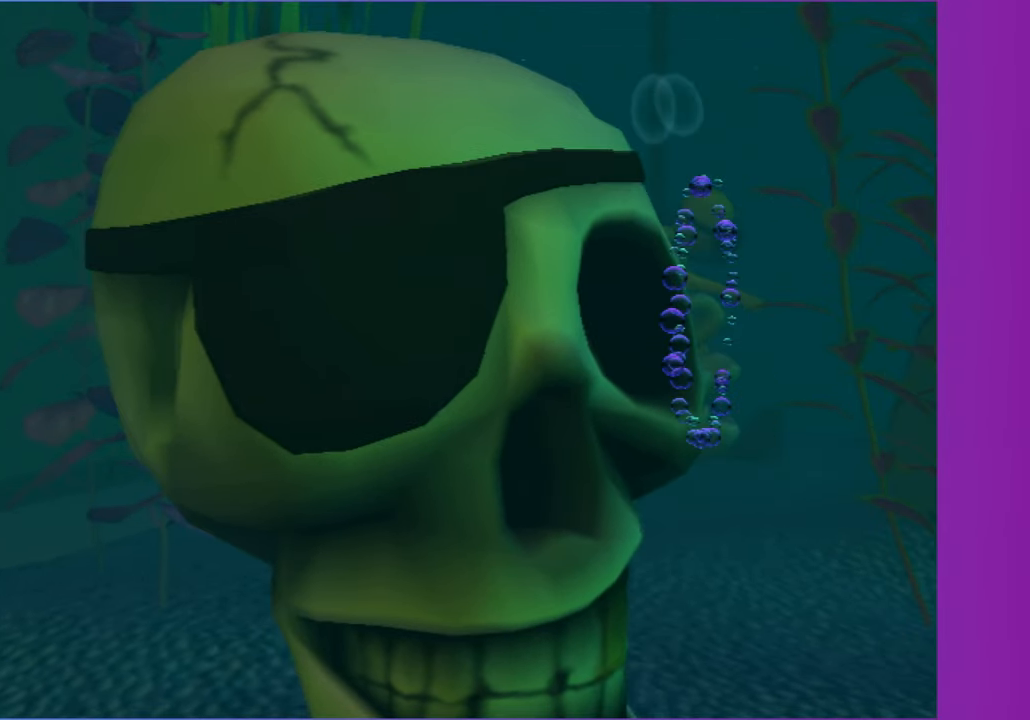
{"dt_ms": 500, "buttons": [], "left_stick": "down-right", "right_stick": "center", "button_events": []}
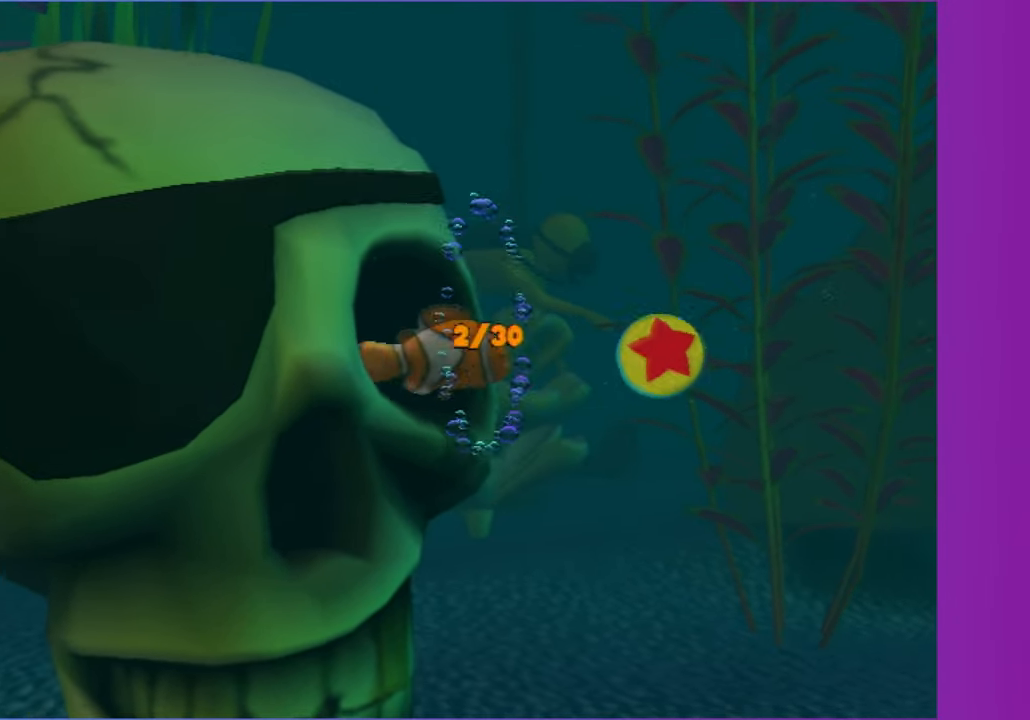
{"dt_ms": 500, "buttons": [], "left_stick": "down-right", "right_stick": "center", "button_events": []}
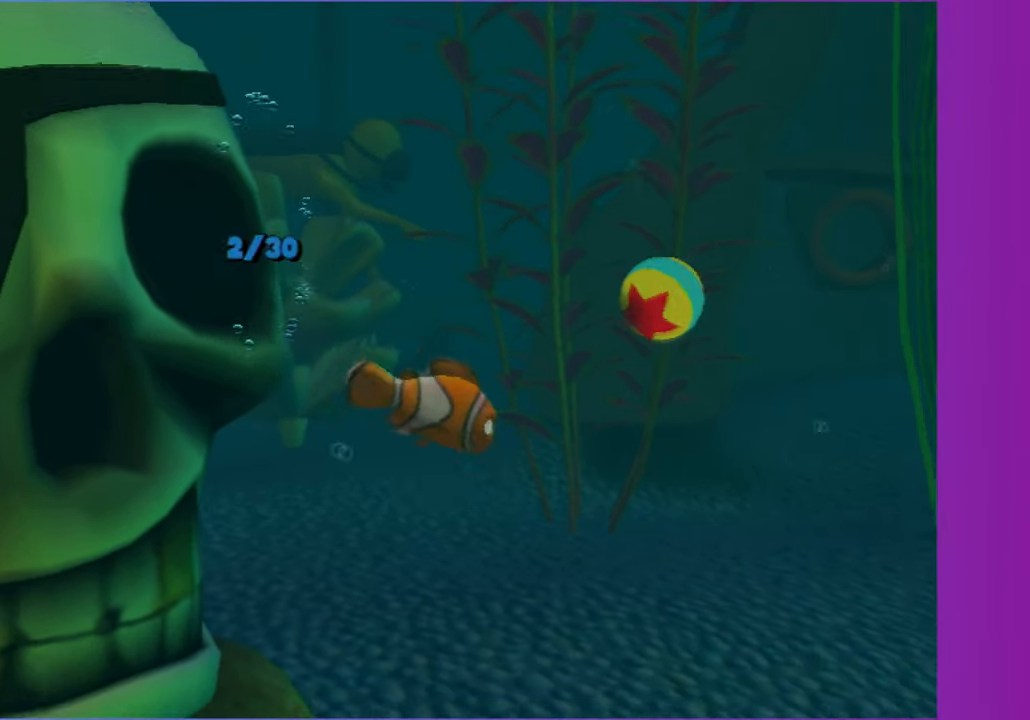
{"dt_ms": 1000, "buttons": [], "left_stick": "right", "right_stick": "center", "button_events": []}
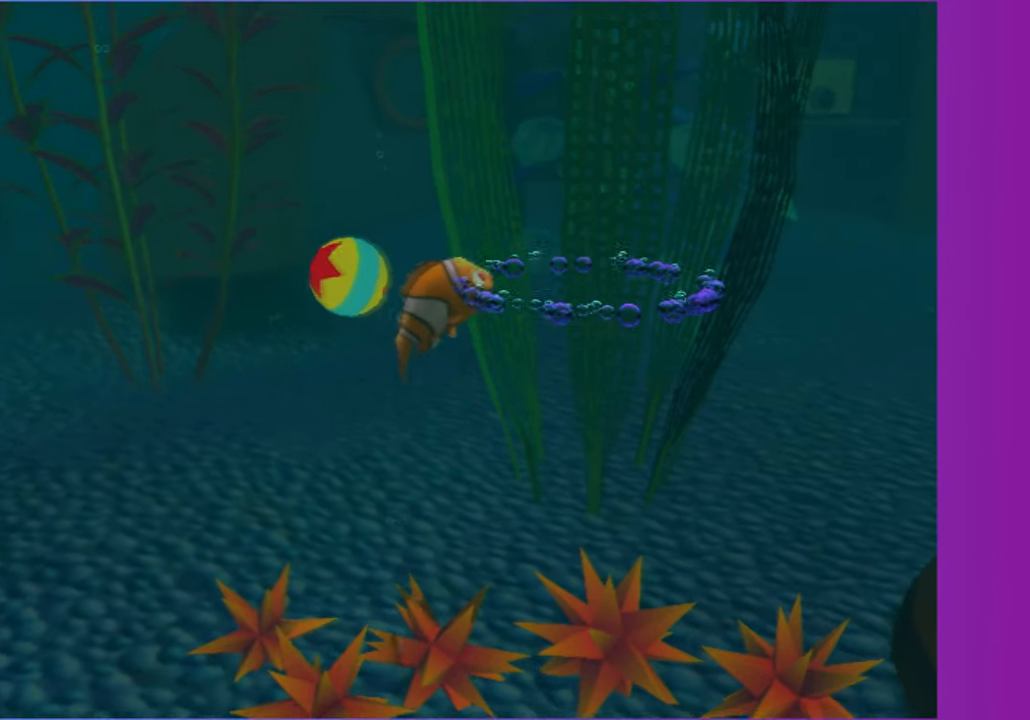
{"dt_ms": 500, "buttons": [], "left_stick": "down-left", "right_stick": "center", "button_events": []}
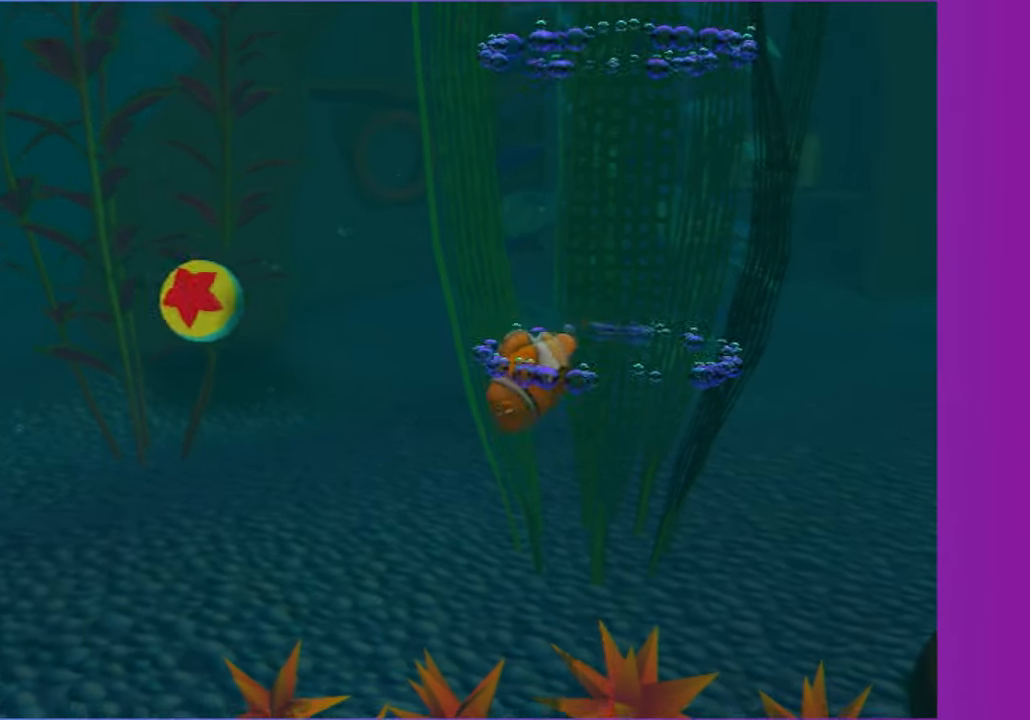
{"dt_ms": 500, "buttons": [], "left_stick": "down-left", "right_stick": "center", "button_events": []}
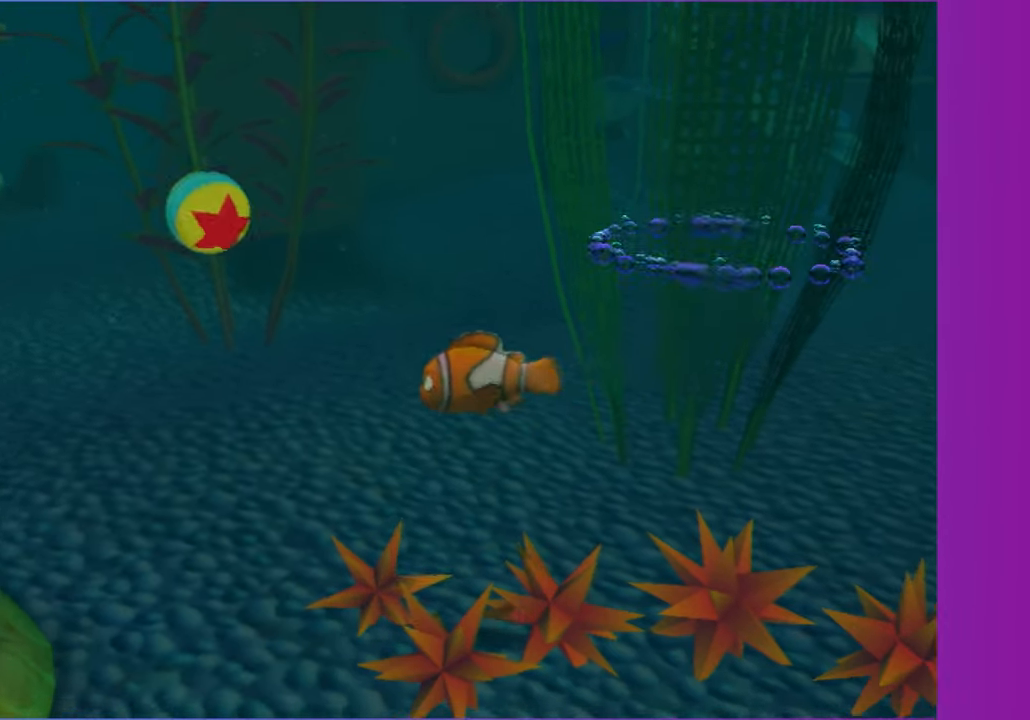
{"dt_ms": 500, "buttons": [], "left_stick": "up", "right_stick": "center", "button_events": []}
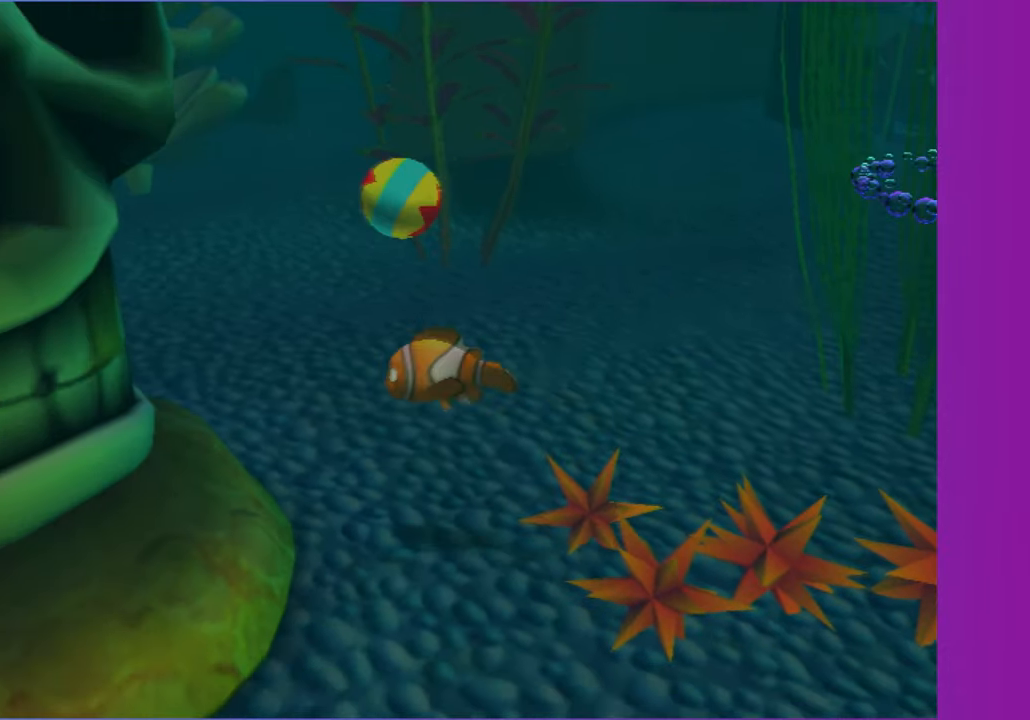
{"dt_ms": 500, "buttons": [], "left_stick": "right", "right_stick": "center", "button_events": []}
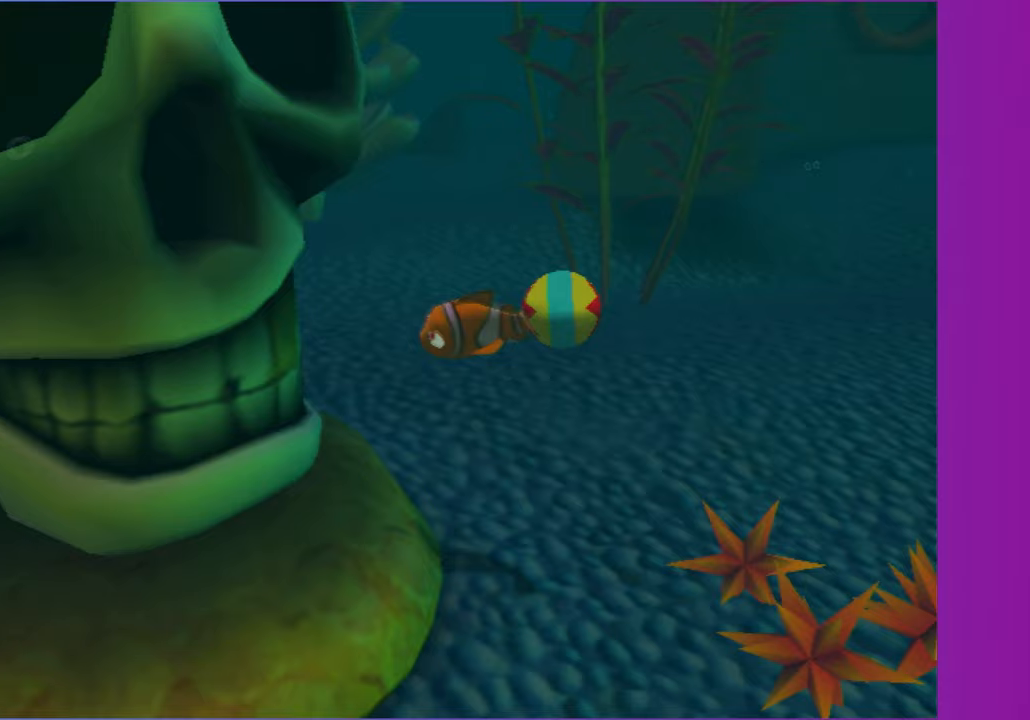
{"dt_ms": 500, "buttons": [], "left_stick": "down", "right_stick": "center", "button_events": []}
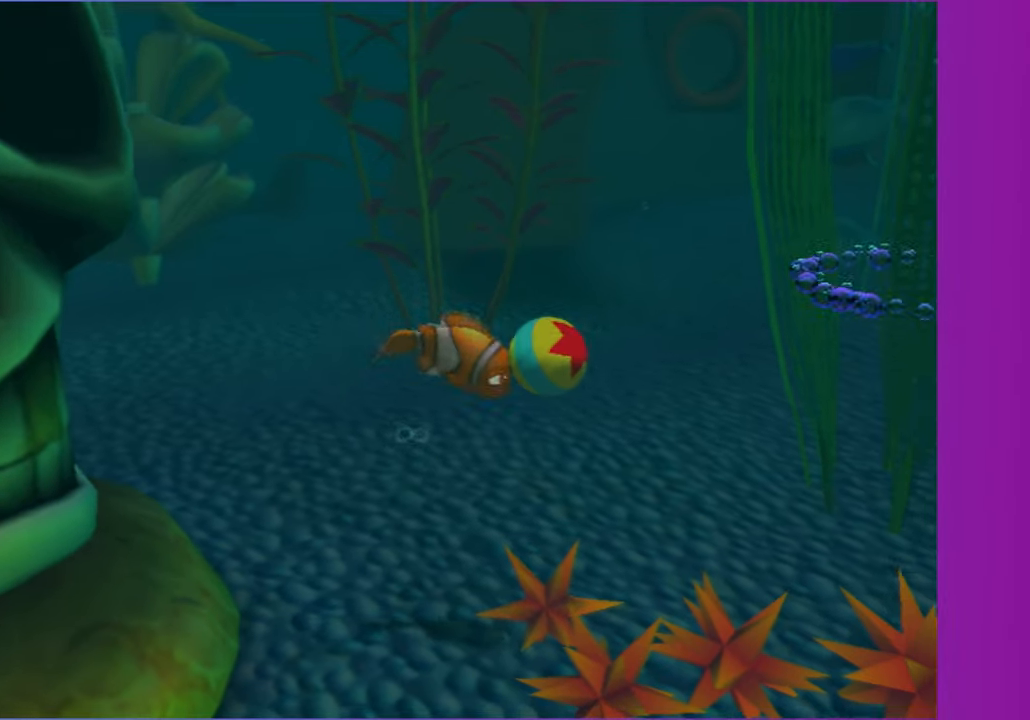
{"dt_ms": 500, "buttons": [], "left_stick": "up", "right_stick": "center", "button_events": []}
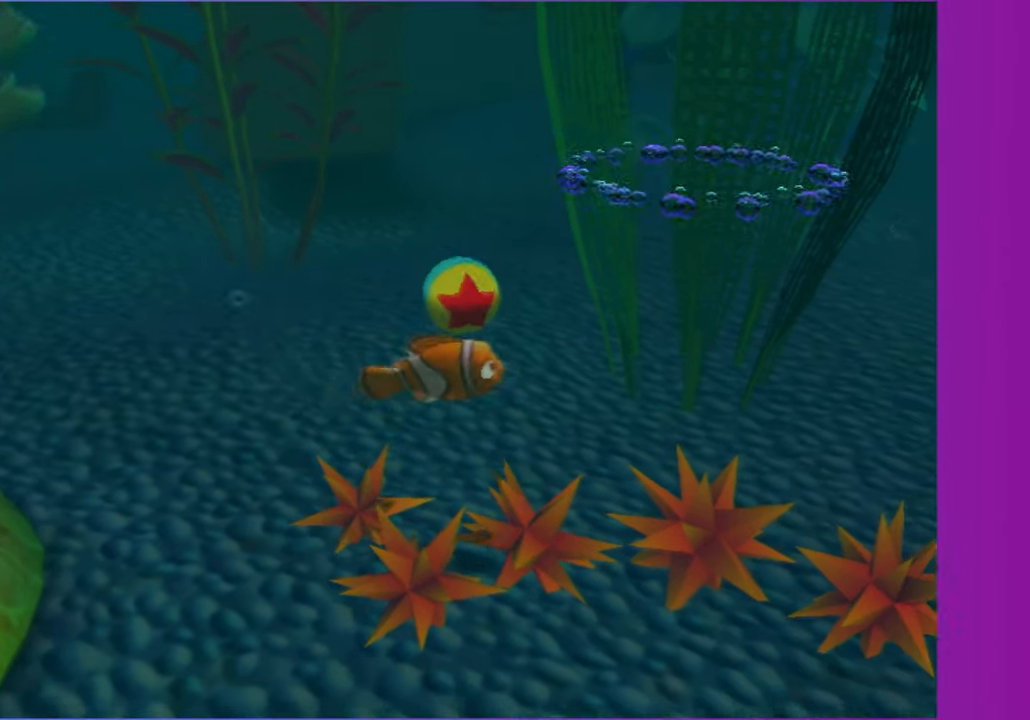
{"dt_ms": 500, "buttons": [], "left_stick": "center", "right_stick": "center", "button_events": []}
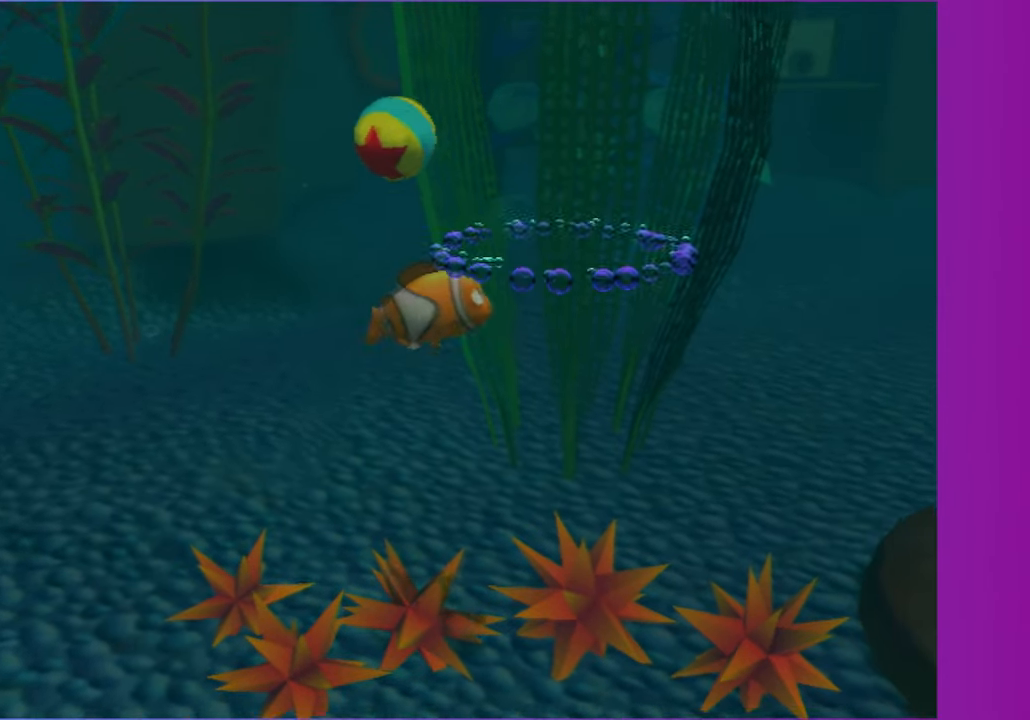
{"dt_ms": 500, "buttons": [], "left_stick": "center", "right_stick": "center", "button_events": []}
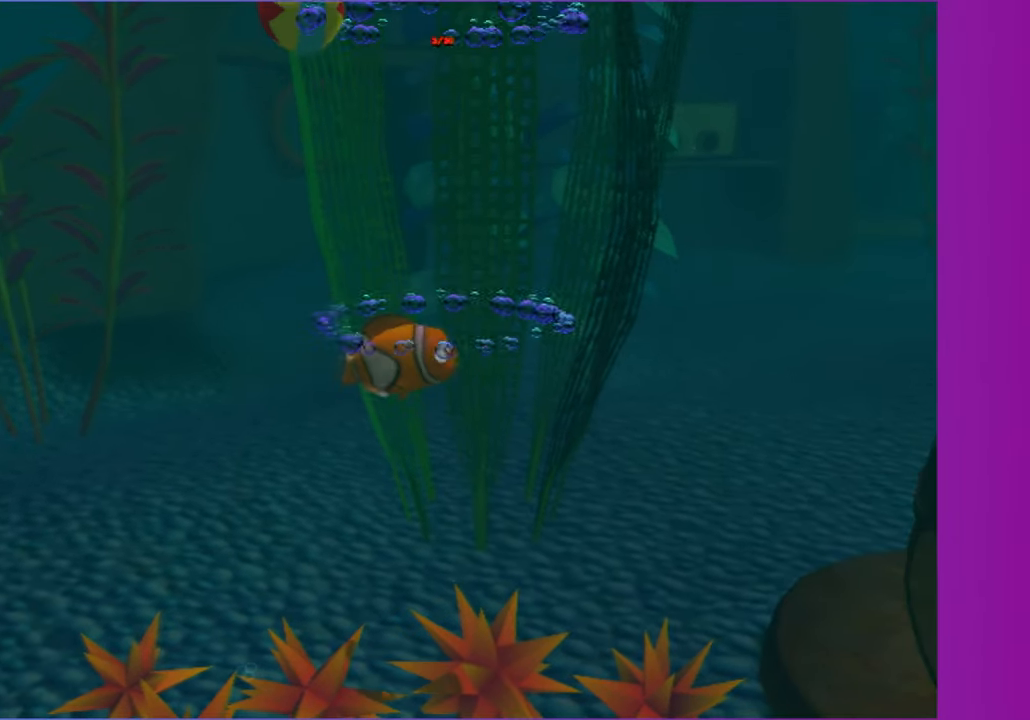
{"dt_ms": 500, "buttons": [], "left_stick": "down", "right_stick": "center", "button_events": []}
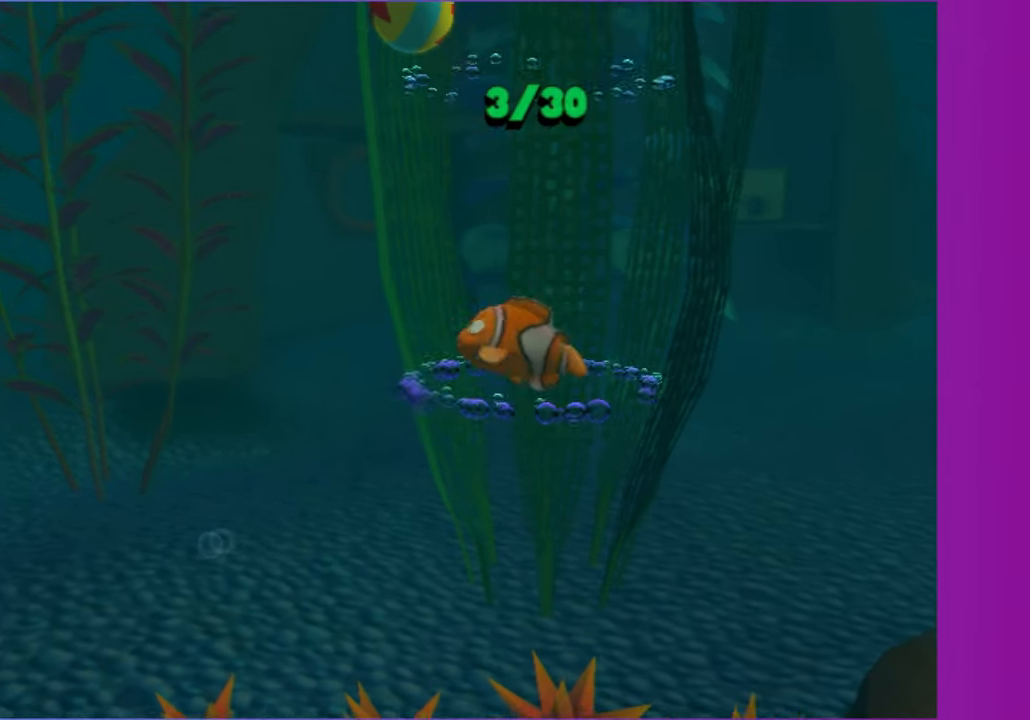
{"dt_ms": 500, "buttons": [], "left_stick": "center", "right_stick": "center", "button_events": []}
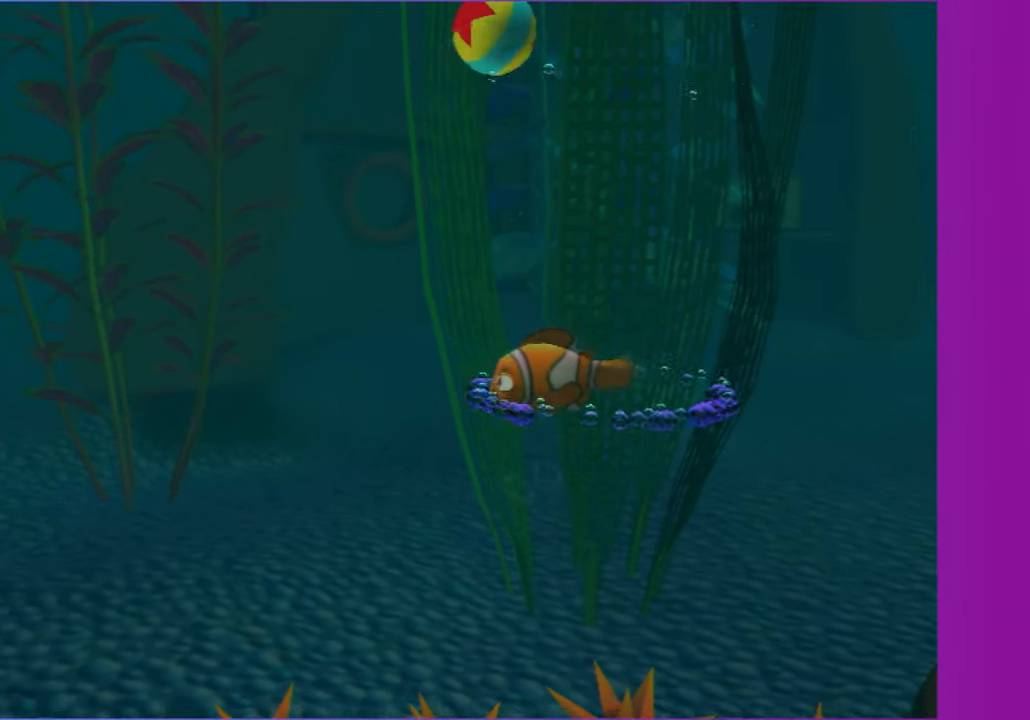
{"dt_ms": 500, "buttons": [], "left_stick": "center", "right_stick": "center", "button_events": []}
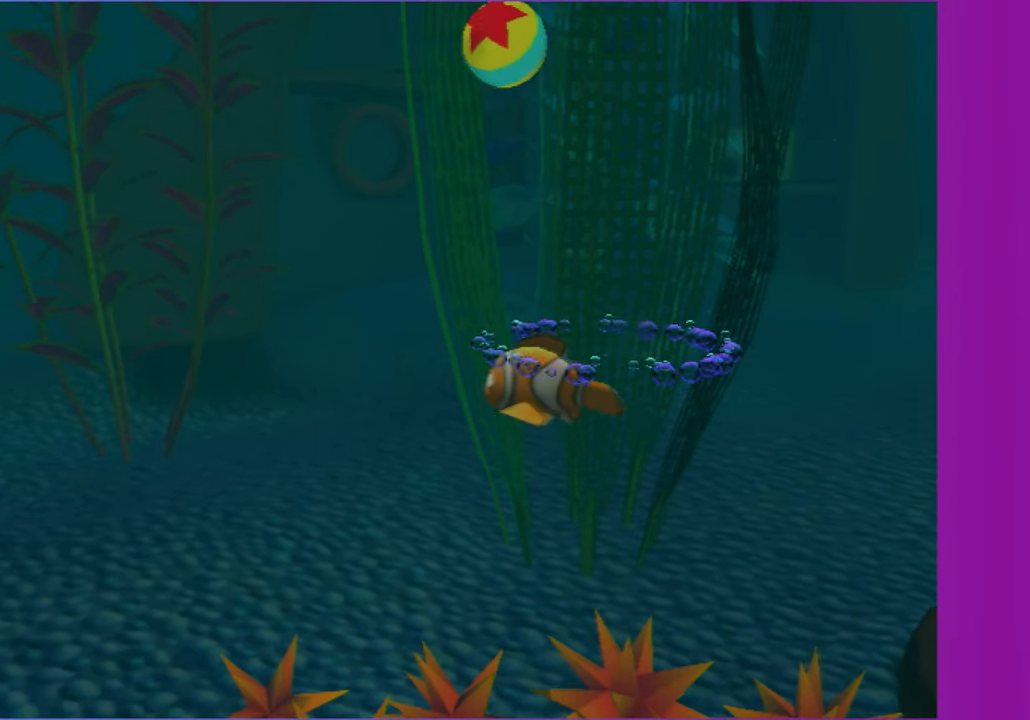
{"dt_ms": 500, "buttons": [], "left_stick": "center", "right_stick": "center", "button_events": []}